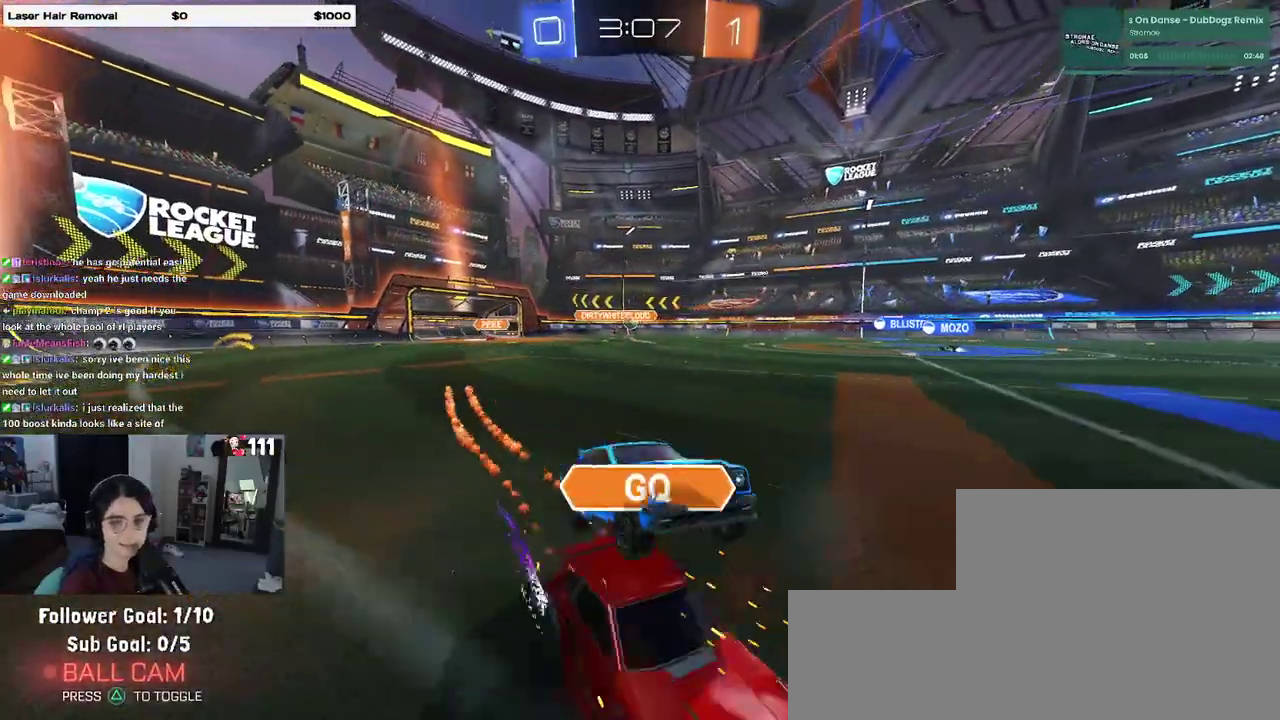
Gameplay with a controller (PlayStation layout); each line is a JSON object with the inputs held at the frame after it. "events" lists button and stick changes between this image and that frame as [ms after this image, input, new state], when the widget could be followed in between. Not read: L1 R1.
{"buttons": ["R2"], "left_stick": "left", "right_stick": "center", "events": [[117, "left_stick", "down-left"], [167, "left_stick", "left"]]}
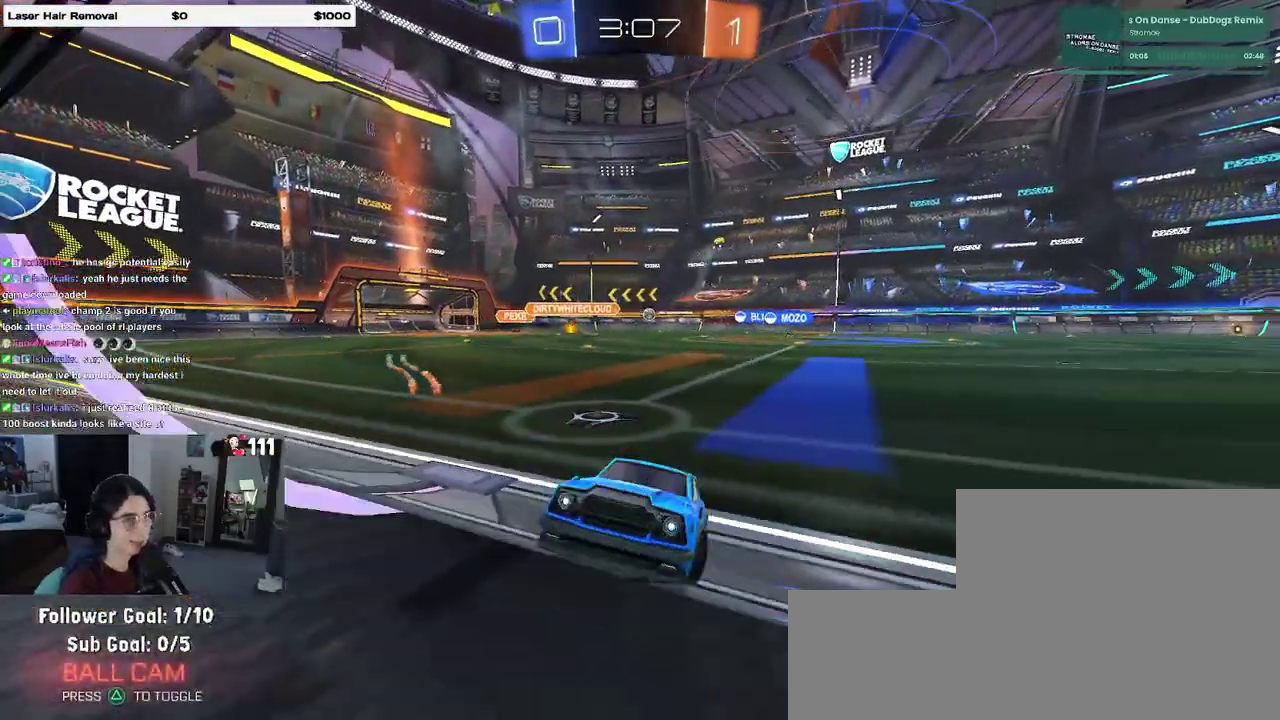
{"buttons": ["SQUARE", "R2"], "left_stick": "left", "right_stick": "center", "events": [[300, "left_stick", "center"], [467, "left_stick", "left"], [483, "SQUARE", "down"]]}
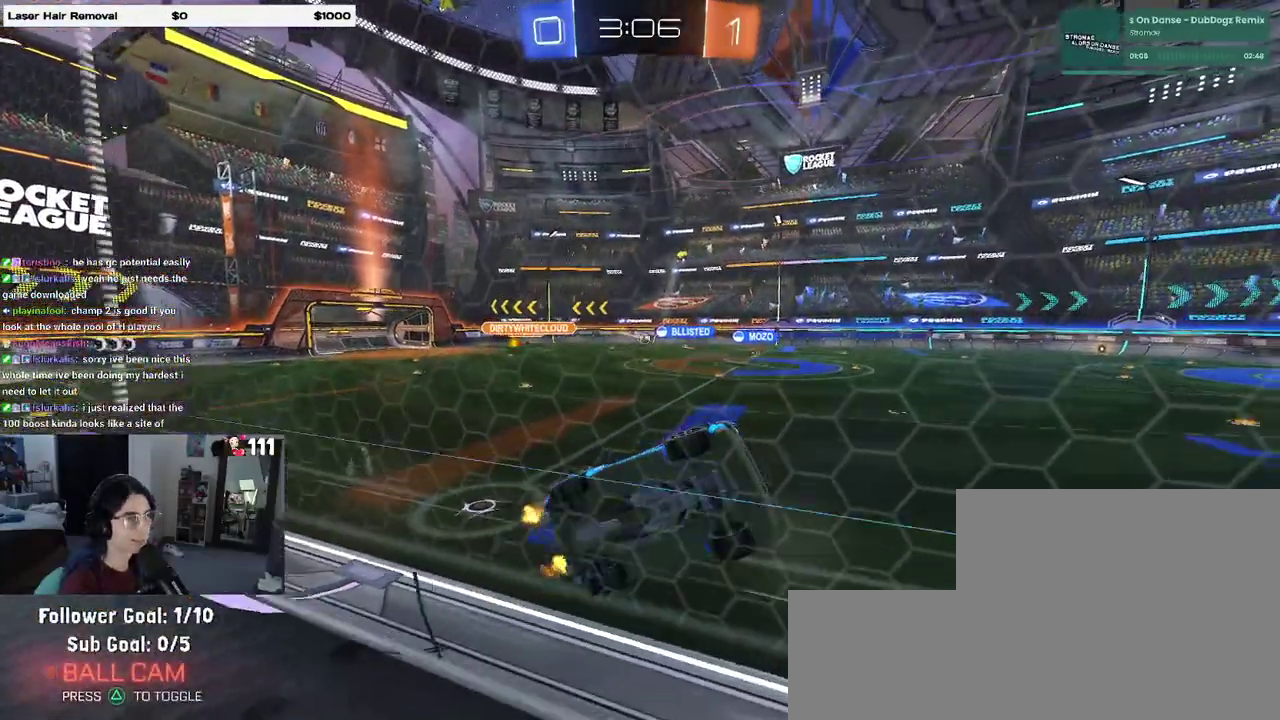
{"buttons": ["R2"], "left_stick": "left", "right_stick": "center", "events": [[117, "SQUARE", "up"]]}
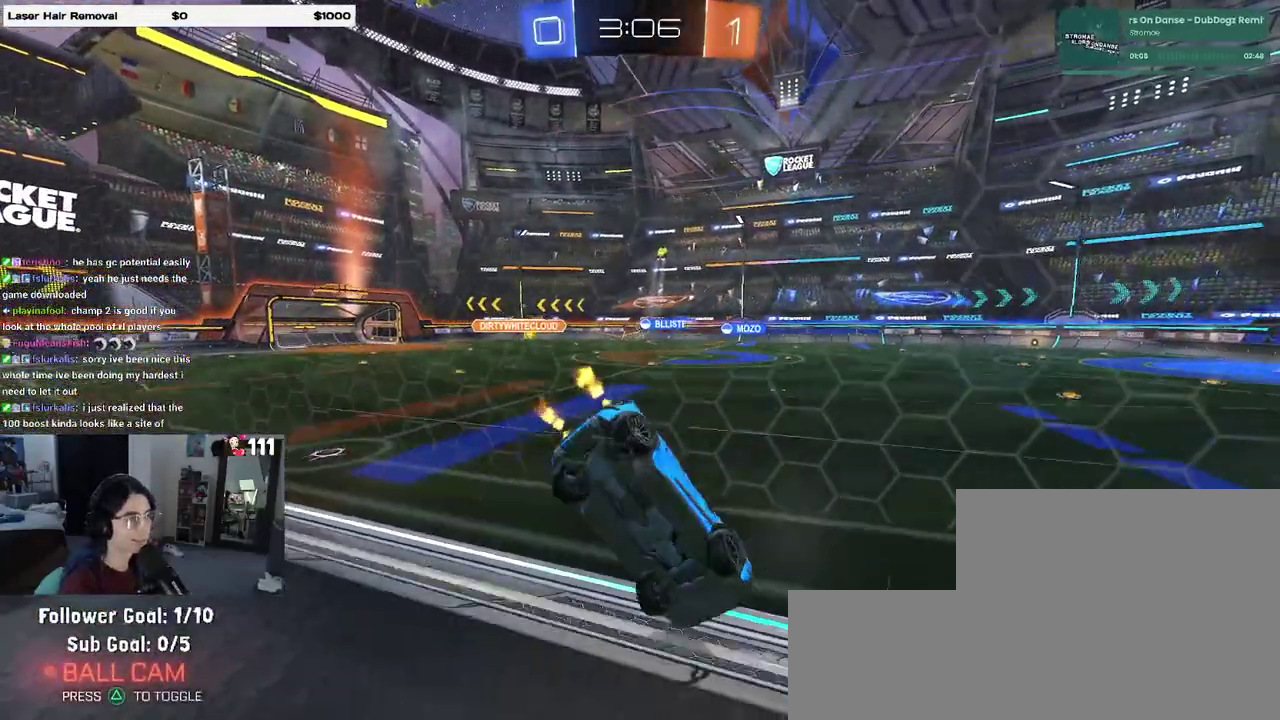
{"buttons": ["R2"], "left_stick": "left", "right_stick": "center", "events": [[217, "left_stick", "center"], [433, "left_stick", "left"]]}
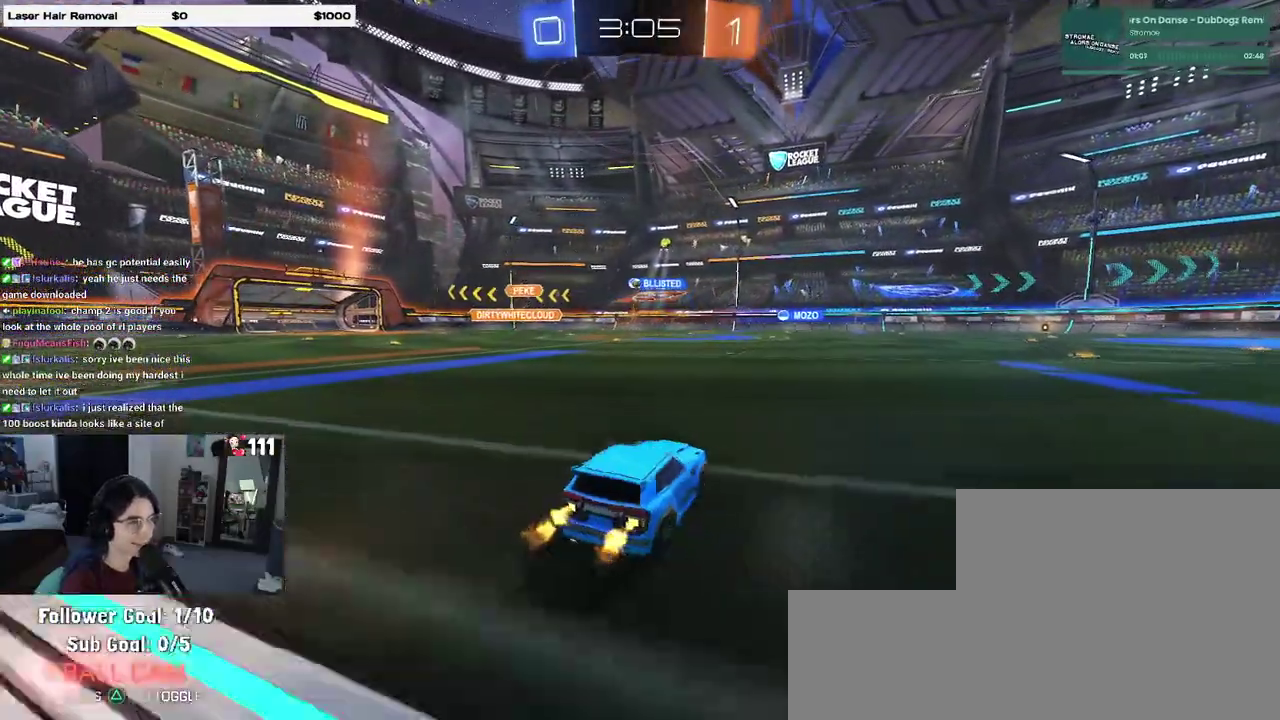
{"buttons": ["R2"], "left_stick": "center", "right_stick": "center", "events": [[167, "left_stick", "center"]]}
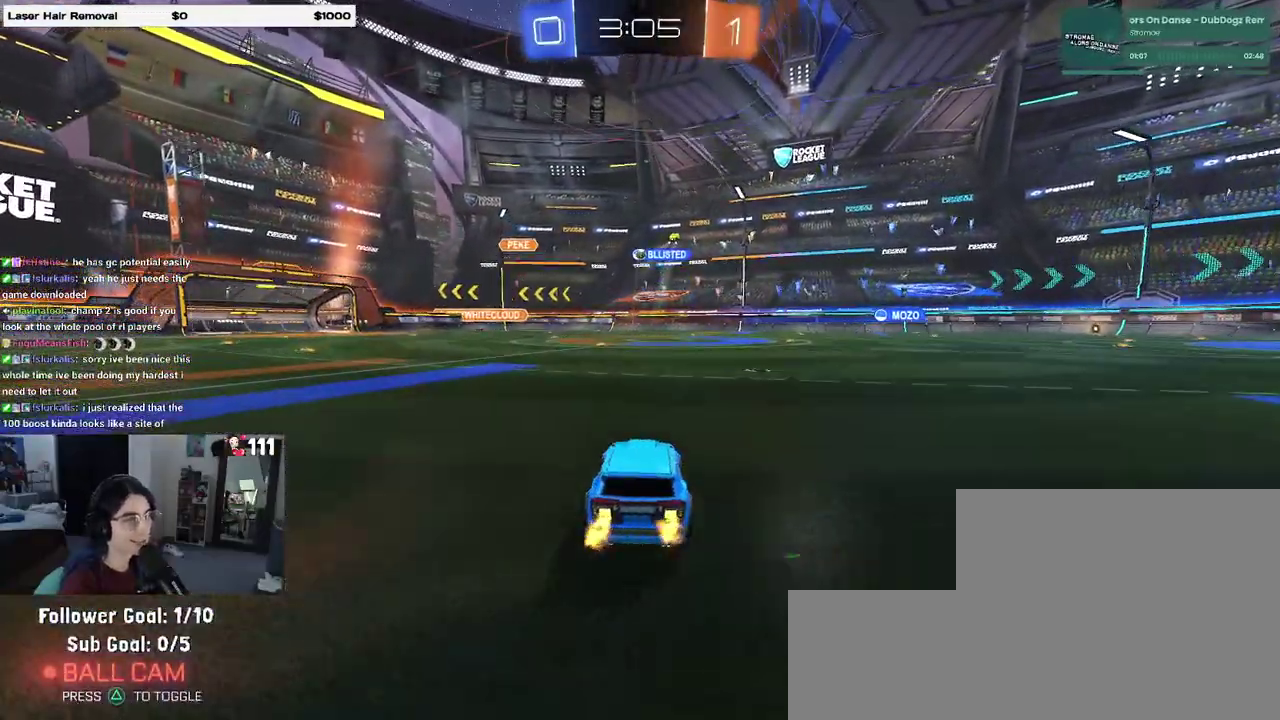
{"buttons": ["R2"], "left_stick": "center", "right_stick": "center", "events": []}
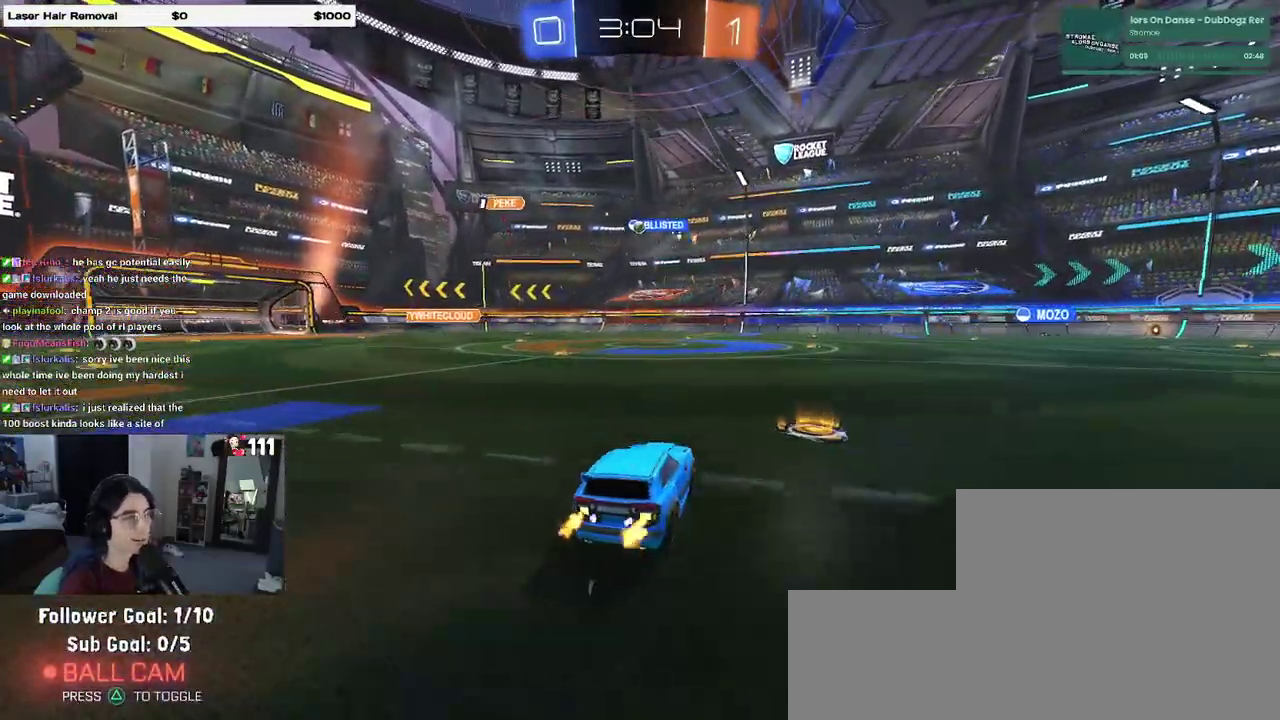
{"buttons": ["R2"], "left_stick": "center", "right_stick": "center", "events": [[250, "left_stick", "left"], [433, "left_stick", "down-left"], [500, "left_stick", "center"]]}
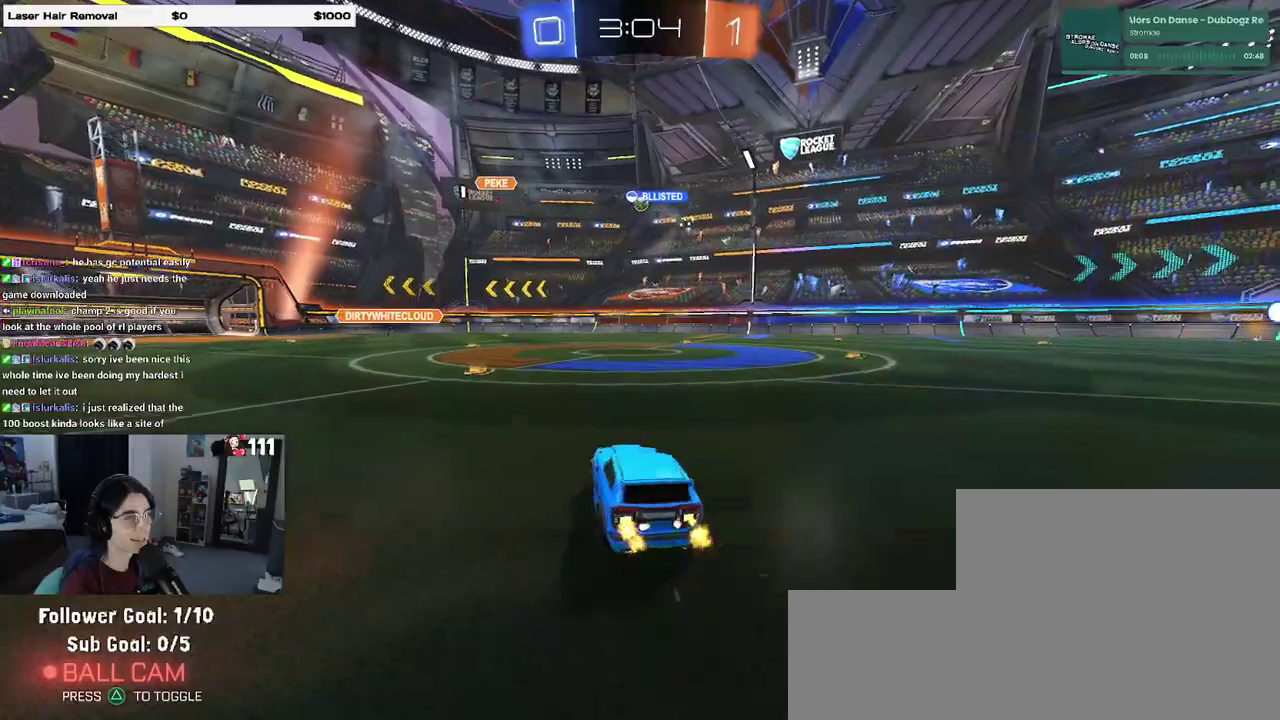
{"buttons": ["R2"], "left_stick": "left", "right_stick": "center", "events": [[417, "left_stick", "left"]]}
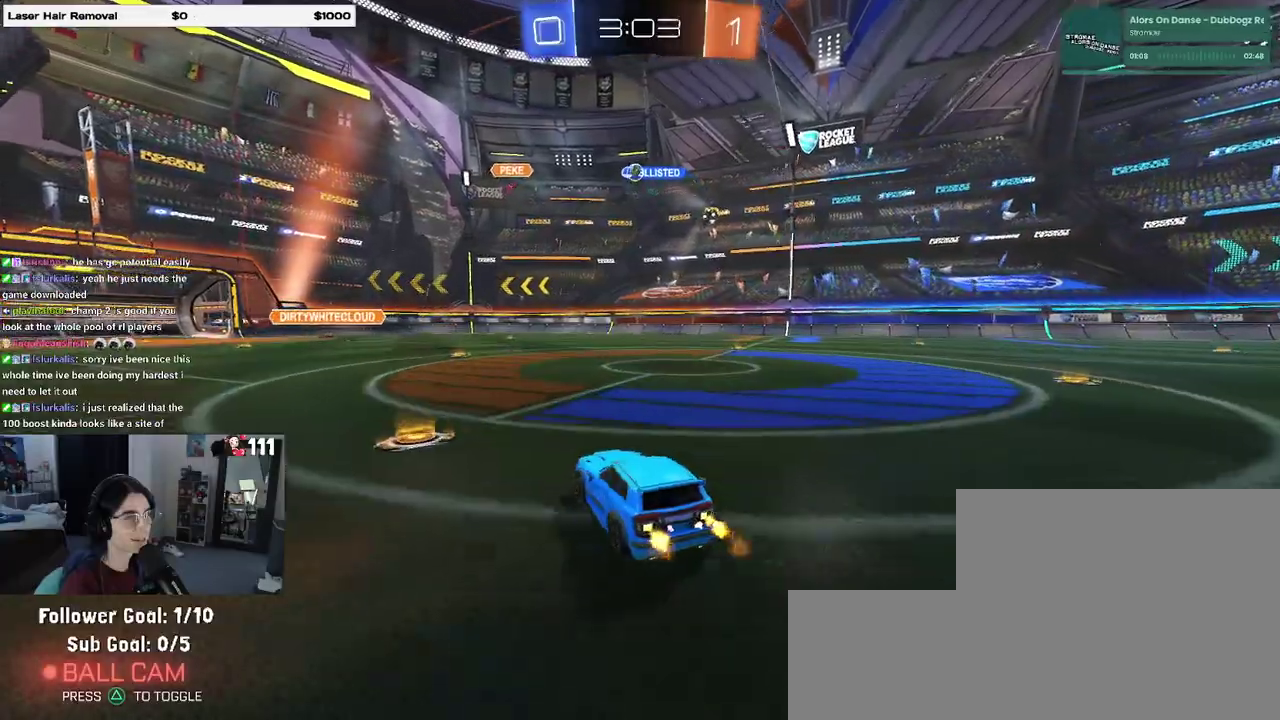
{"buttons": ["R2"], "left_stick": "center", "right_stick": "center", "events": [[67, "left_stick", "center"]]}
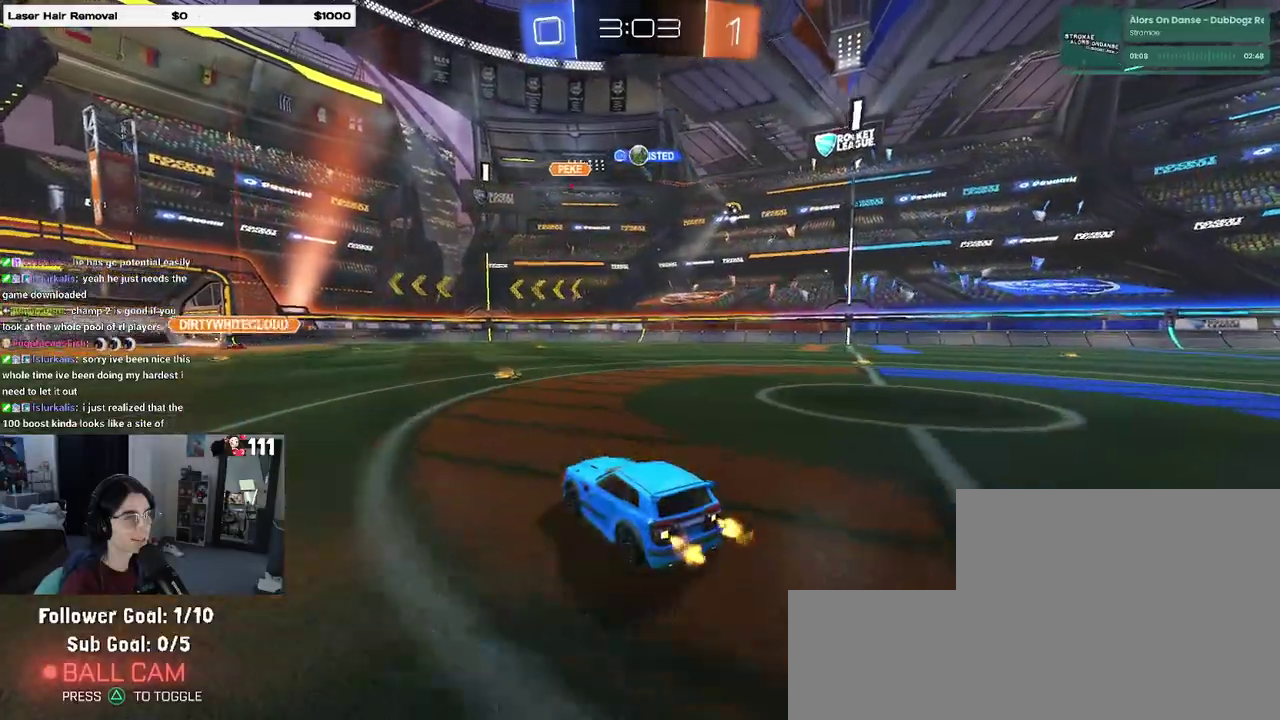
{"buttons": ["R2"], "left_stick": "left", "right_stick": "center", "events": [[500, "left_stick", "left"]]}